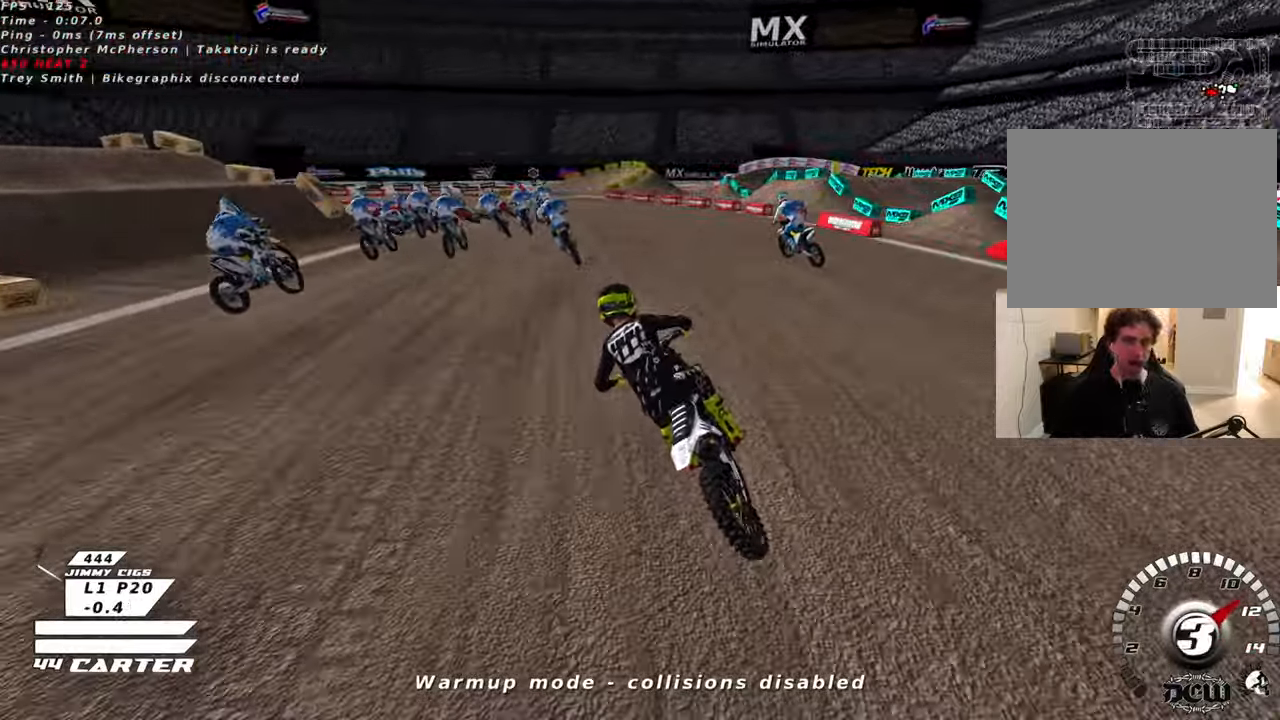
Gameplay with a controller (Xbox layout); each line is a JSON object with the inputs held at the frame after it. "events" lists button and stick changes between this image and that frame as [ms after this image, input, new state], when the widget could be followed in between.
{"buttons": ["L2", "R2"], "left_stick": "center", "right_stick": "center", "events": [[216, "left_stick", "center"], [233, "X", "down"], [250, "L2", "up"], [333, "X", "up"], [416, "L2", "down"], [433, "R2", "up"], [500, "R2", "down"]]}
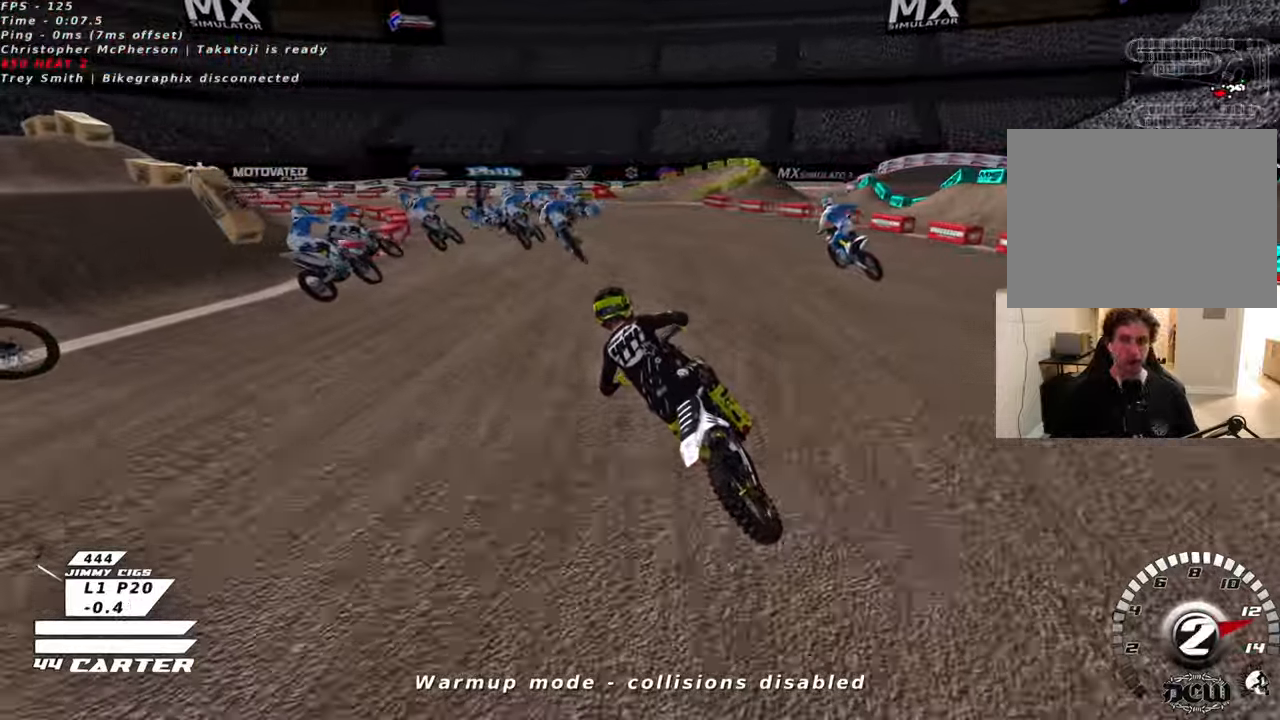
{"buttons": ["R2", "R3"], "left_stick": "center", "right_stick": "left", "events": [[116, "L2", "up"], [133, "L2", "down"], [150, "L2", "up"], [150, "R2", "up"], [383, "R2", "down"], [450, "R3", "down"], [450, "right_stick", "left"]]}
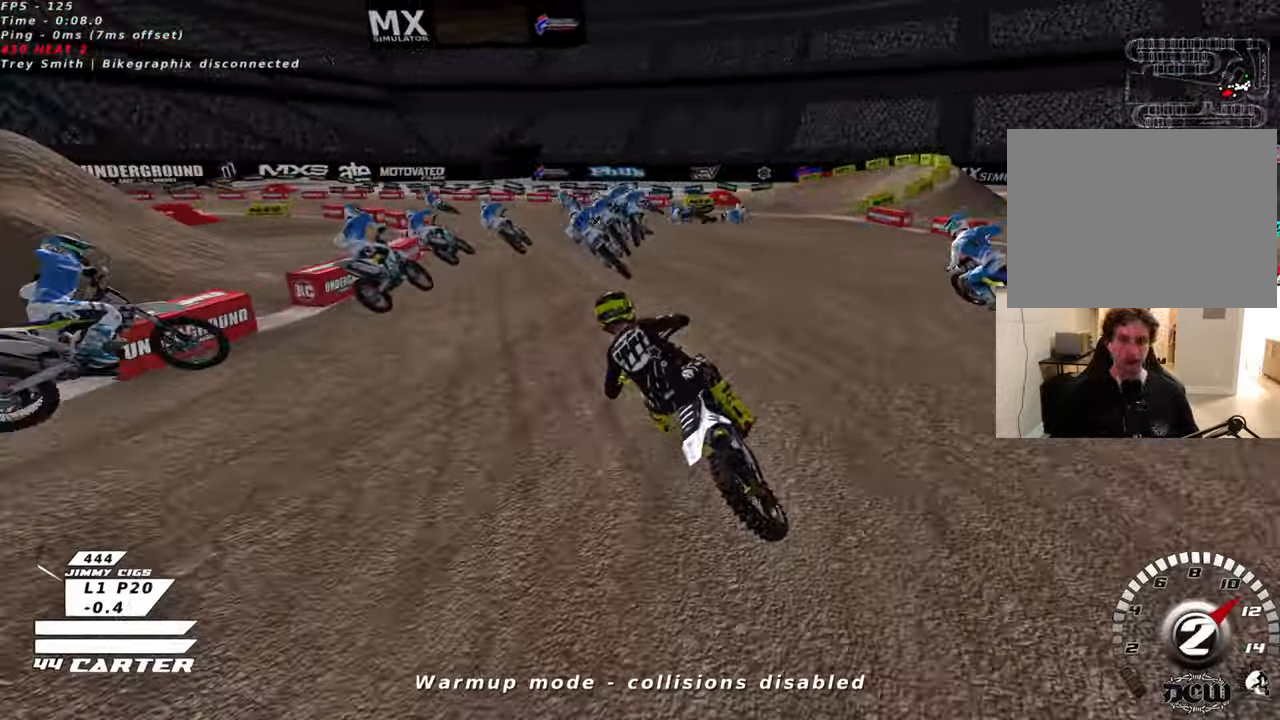
{"buttons": ["R2", "R3"], "left_stick": "center", "right_stick": "left", "events": []}
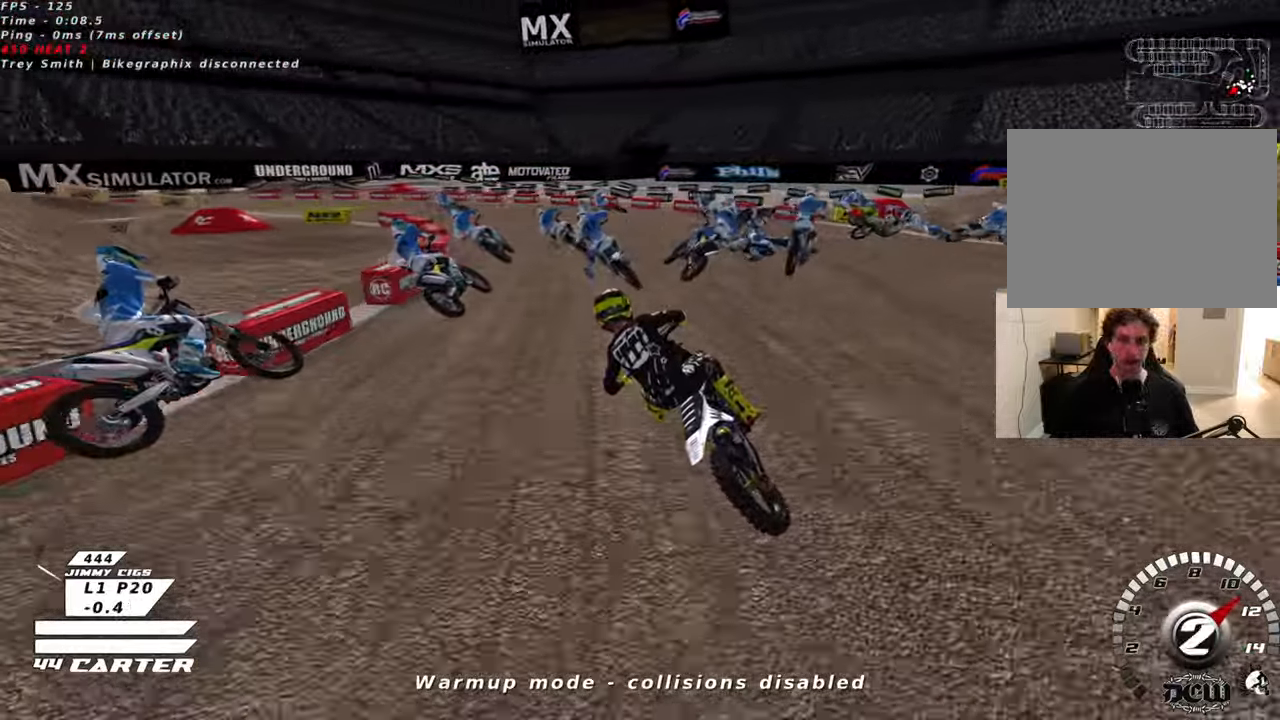
{"buttons": ["R2", "R3"], "left_stick": "center", "right_stick": "left", "events": []}
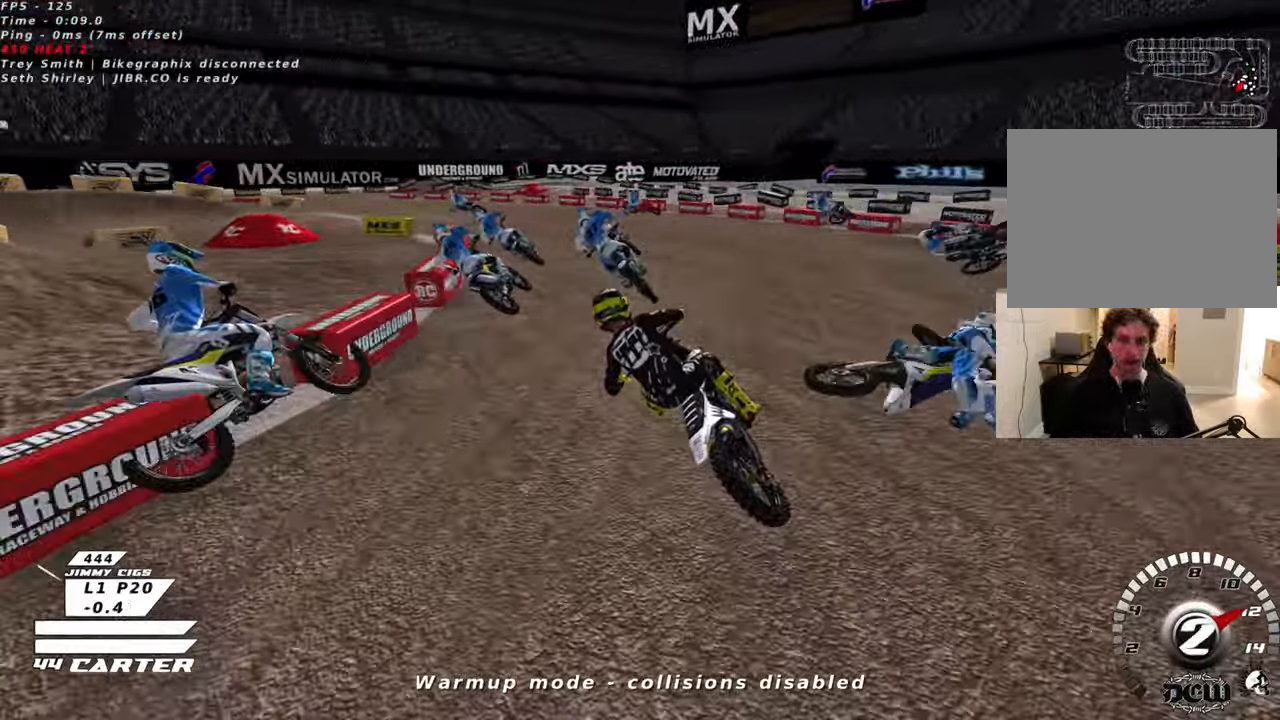
{"buttons": ["R2"], "left_stick": "center", "right_stick": "center", "events": [[400, "R3", "up"], [466, "right_stick", "center"]]}
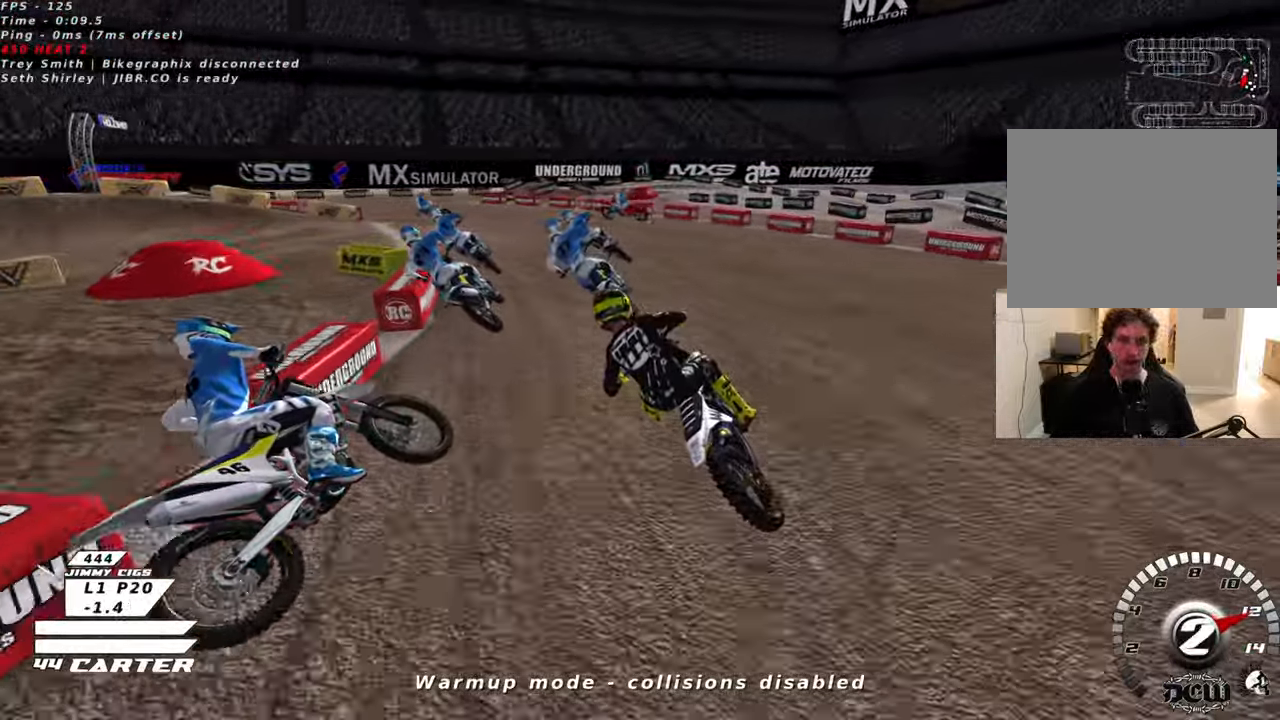
{"buttons": ["R2"], "left_stick": "center", "right_stick": "center", "events": []}
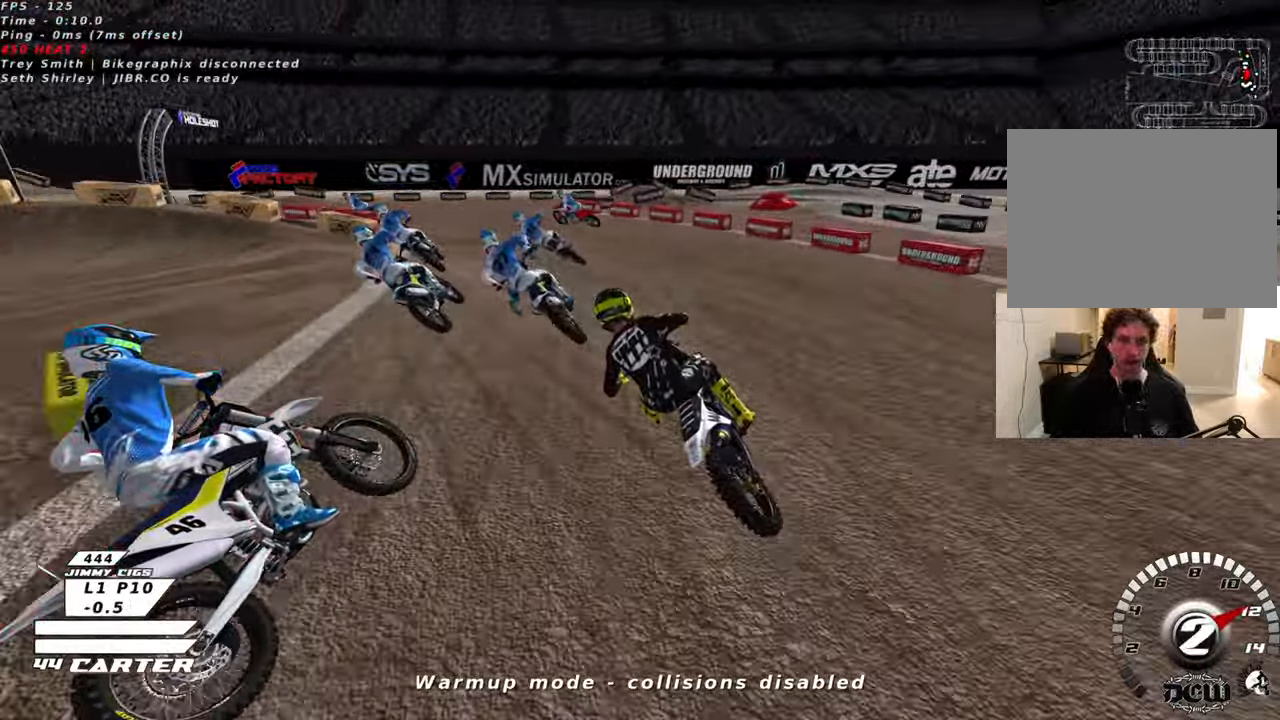
{"buttons": ["R2"], "left_stick": "center", "right_stick": "center", "events": [[300, "X", "down"], [400, "X", "up"]]}
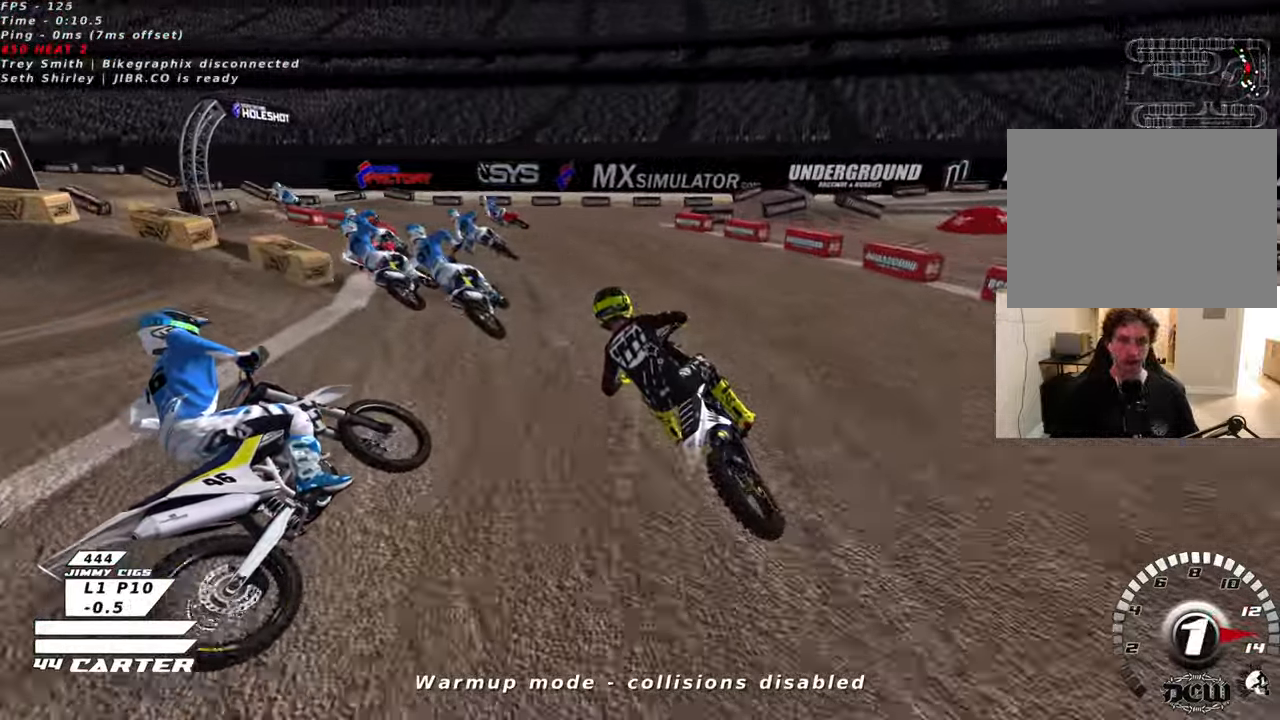
{"buttons": ["R2", "R3"], "left_stick": "center", "right_stick": "left", "events": [[133, "R3", "down"], [150, "right_stick", "left"]]}
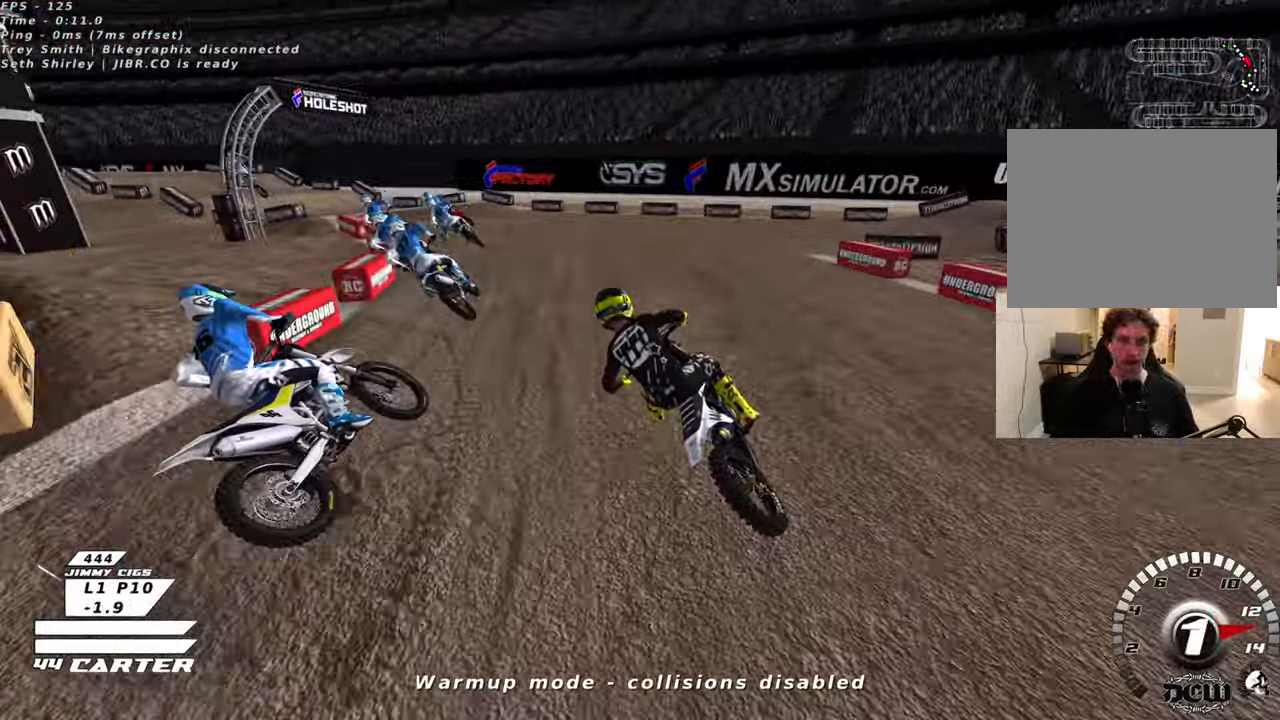
{"buttons": ["R2"], "left_stick": "center", "right_stick": "center", "events": [[183, "R3", "up"], [283, "right_stick", "center"]]}
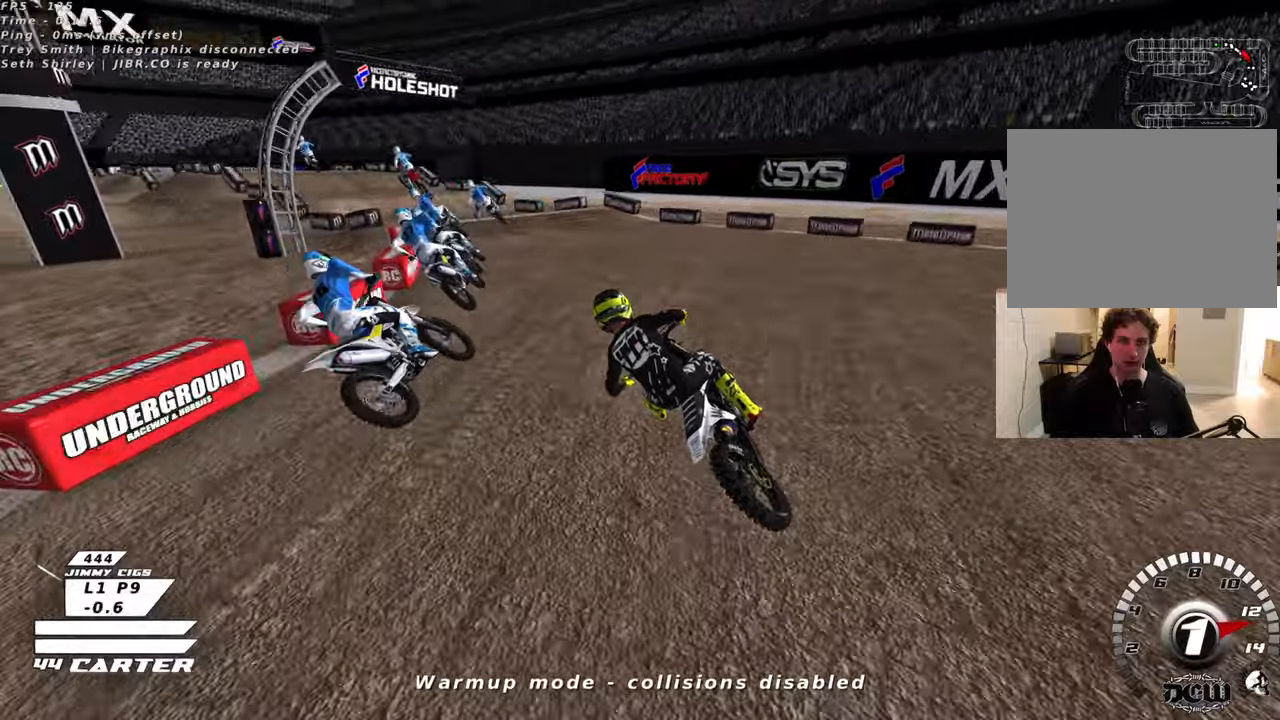
{"buttons": ["R2"], "left_stick": "center", "right_stick": "center", "events": [[33, "A", "down"], [166, "A", "up"]]}
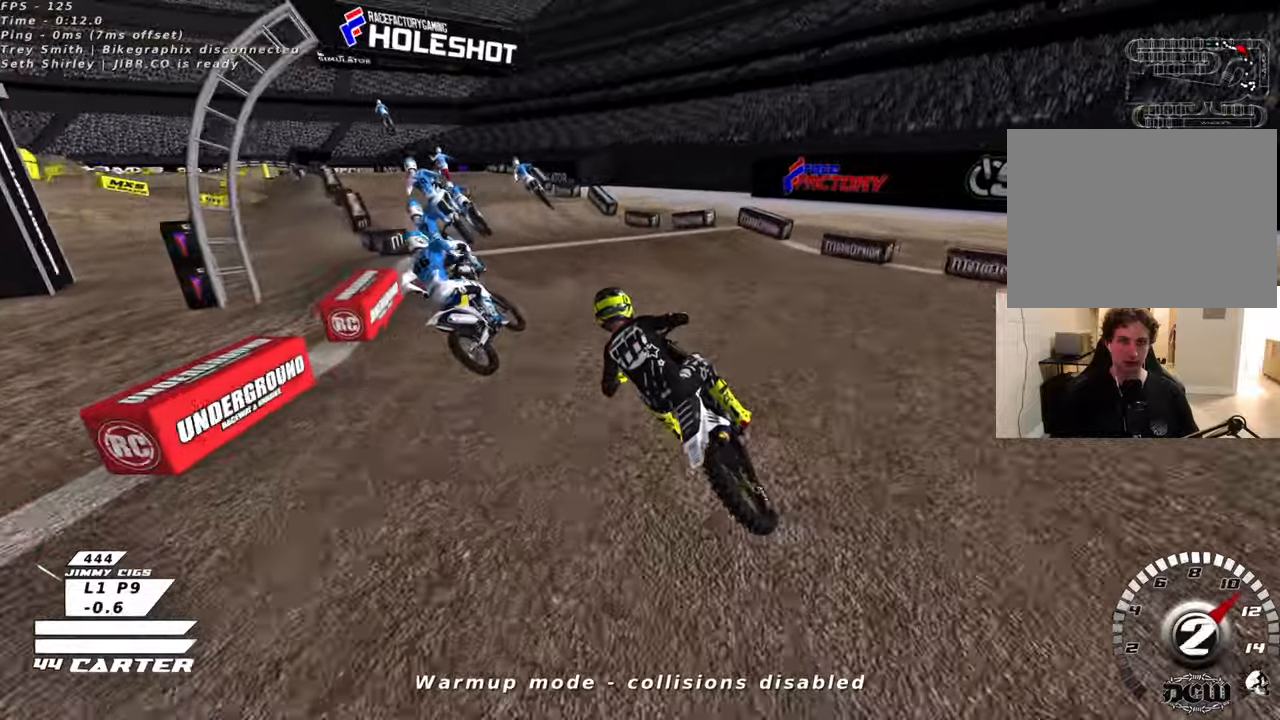
{"buttons": ["R2"], "left_stick": "down", "right_stick": "center", "events": [[266, "left_stick", "up"], [400, "left_stick", "right"], [466, "left_stick", "down"]]}
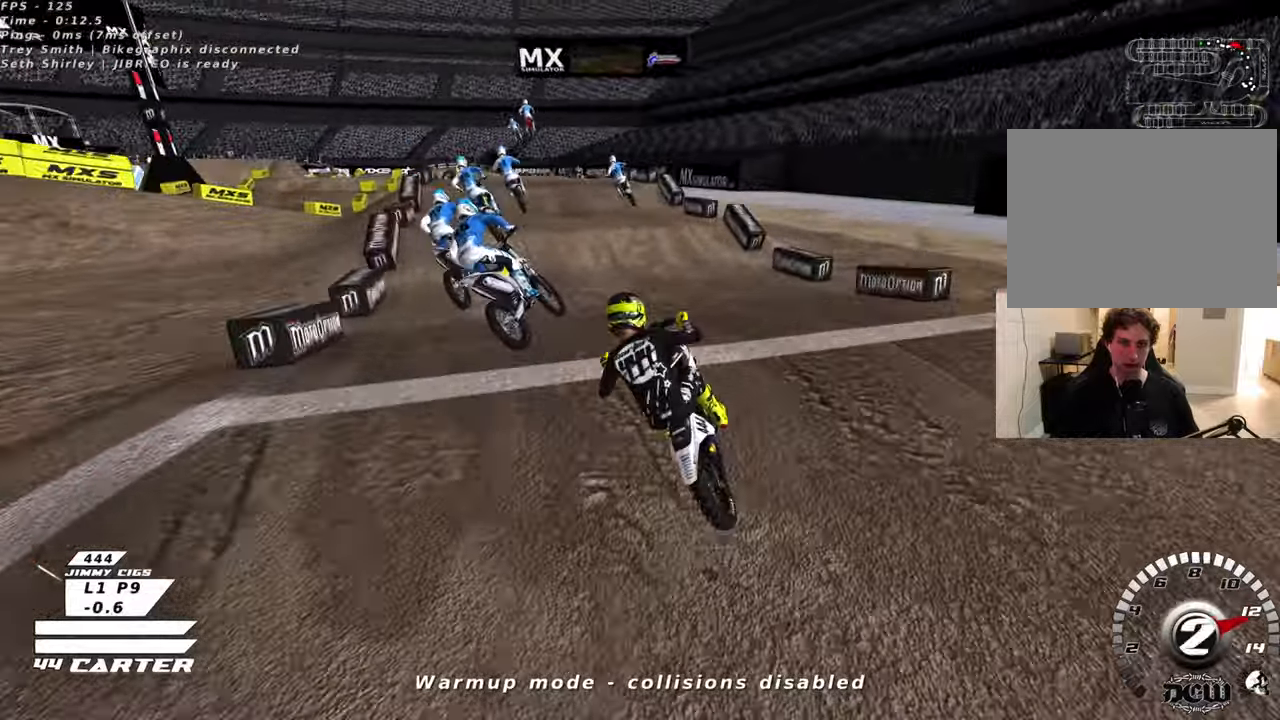
{"buttons": [], "left_stick": "up", "right_stick": "center", "events": [[33, "A", "down"], [50, "left_stick", "up-left"], [100, "A", "up"], [116, "R2", "up"], [283, "left_stick", "up"], [350, "X", "down"], [433, "X", "up"]]}
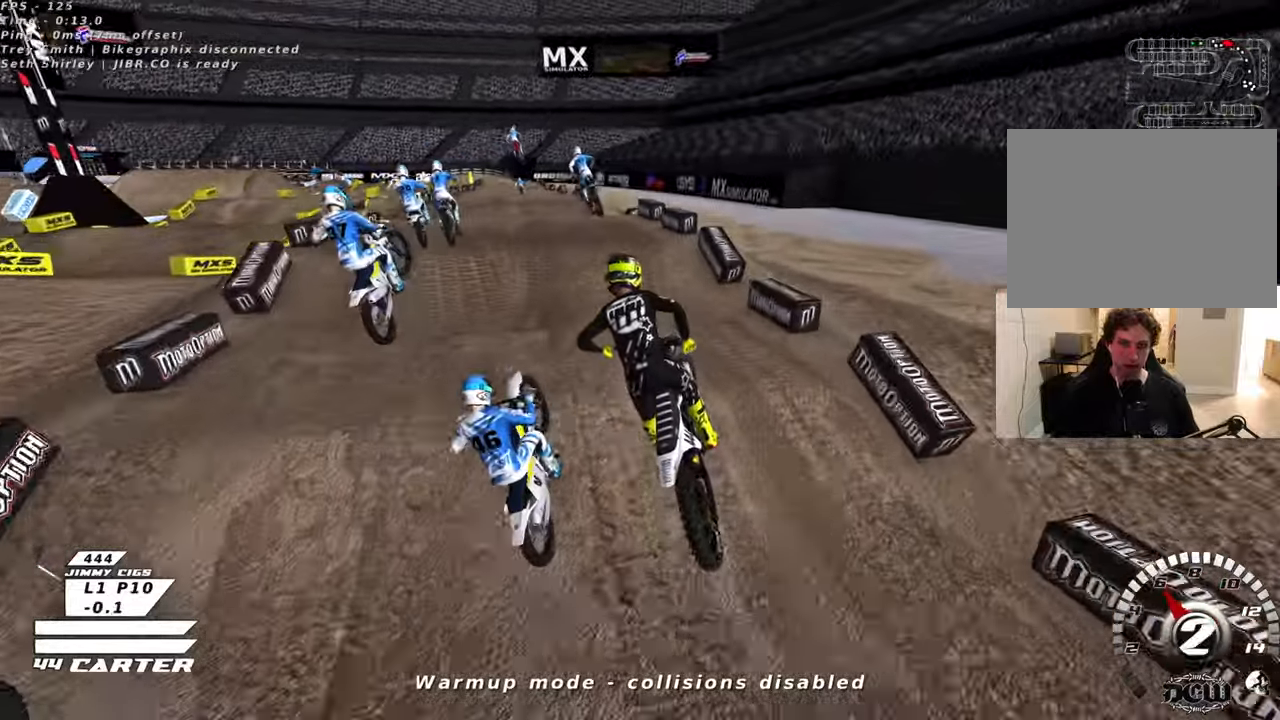
{"buttons": ["A", "R2"], "left_stick": "down-left", "right_stick": "center", "events": [[100, "R2", "down"], [350, "left_stick", "right"], [416, "left_stick", "down-left"], [433, "A", "down"]]}
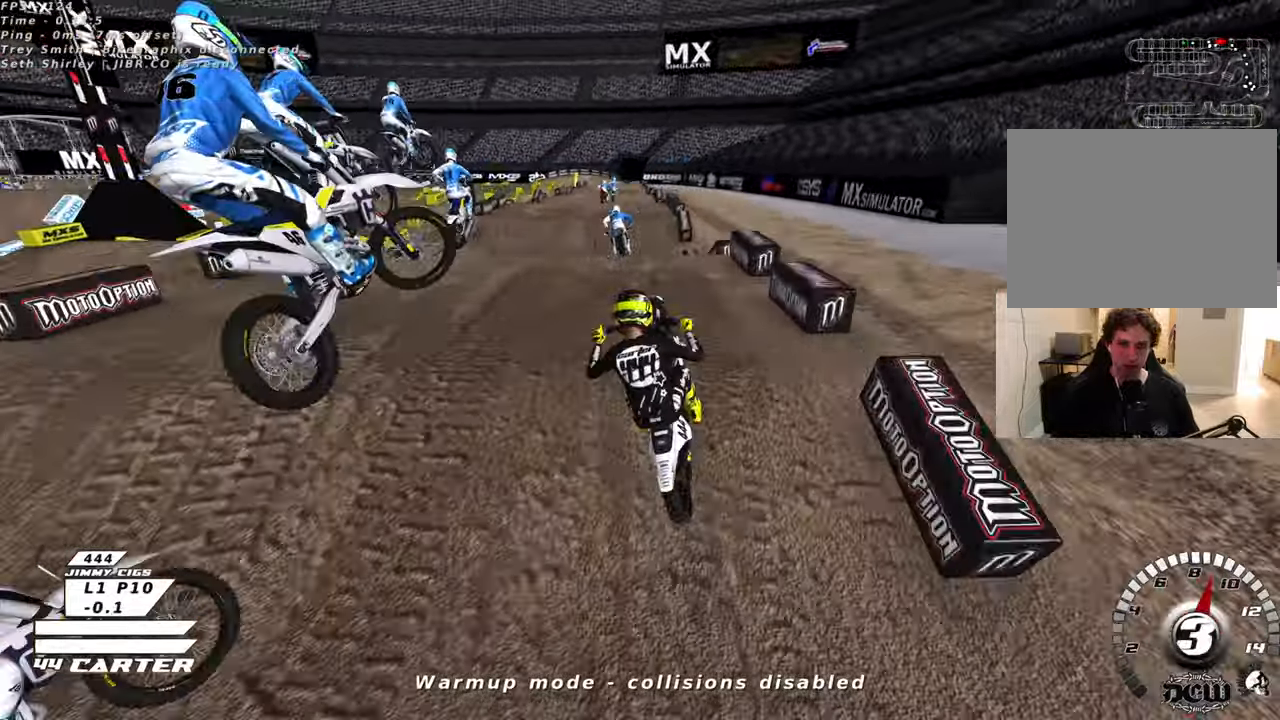
{"buttons": ["A", "L2", "R2"], "left_stick": "down-right", "right_stick": "center", "events": [[50, "A", "up"], [150, "left_stick", "up-left"], [283, "A", "down"], [300, "left_stick", "down-left"], [400, "A", "up"], [400, "left_stick", "down"], [483, "A", "down"], [483, "L2", "down"], [500, "left_stick", "down-right"]]}
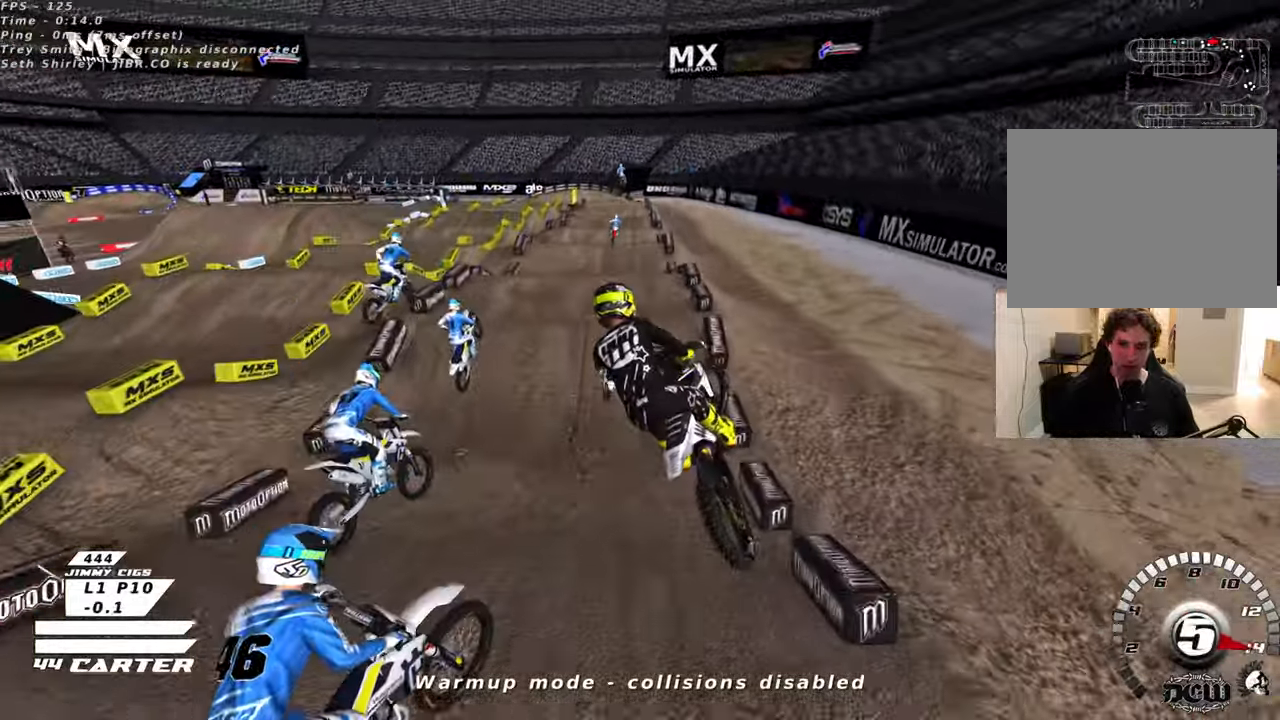
{"buttons": ["R2"], "left_stick": "center", "right_stick": "center", "events": [[50, "L2", "up"], [83, "A", "up"], [200, "left_stick", "up-right"], [350, "X", "down"], [416, "X", "up"], [450, "left_stick", "center"]]}
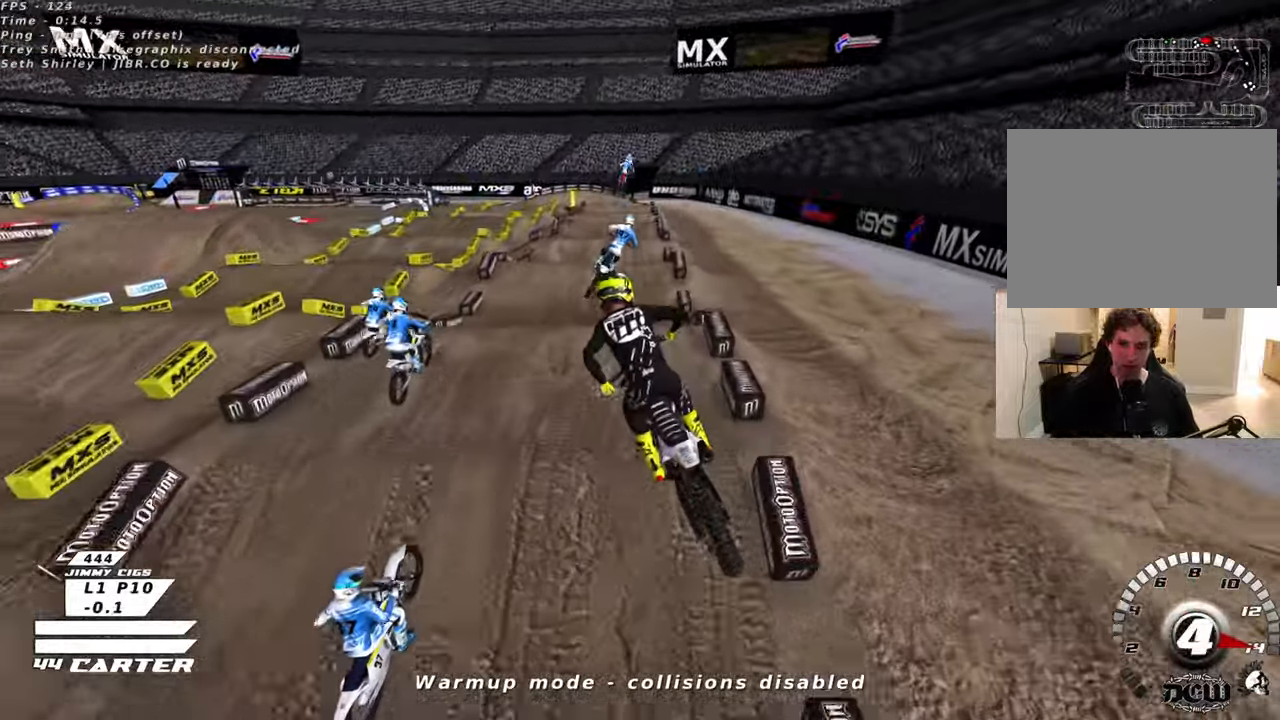
{"buttons": ["R2"], "left_stick": "down", "right_stick": "center", "events": [[16, "X", "down"], [33, "left_stick", "down"], [100, "X", "up"], [100, "left_stick", "left"], [216, "left_stick", "up"], [450, "left_stick", "down"]]}
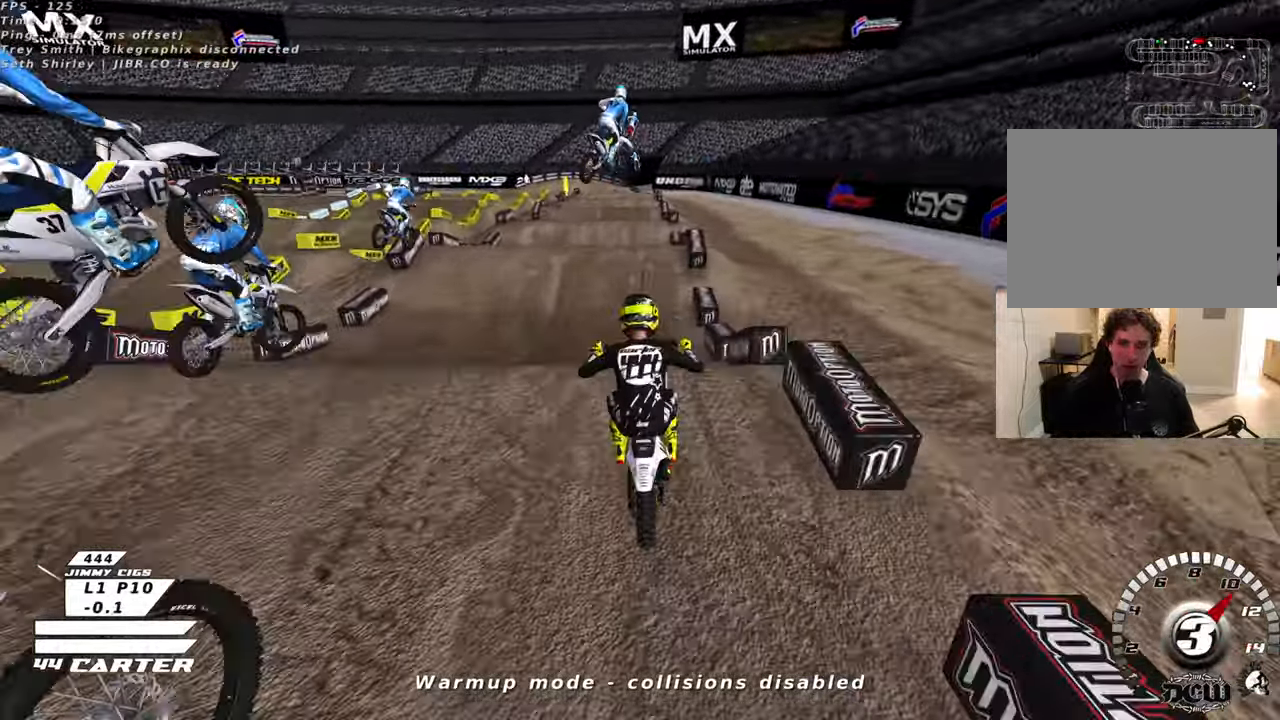
{"buttons": ["R2"], "left_stick": "up", "right_stick": "center", "events": [[50, "A", "down"], [83, "left_stick", "up"], [183, "A", "up"], [250, "R2", "up"], [383, "left_stick", "center"], [466, "R2", "down"], [483, "left_stick", "up"]]}
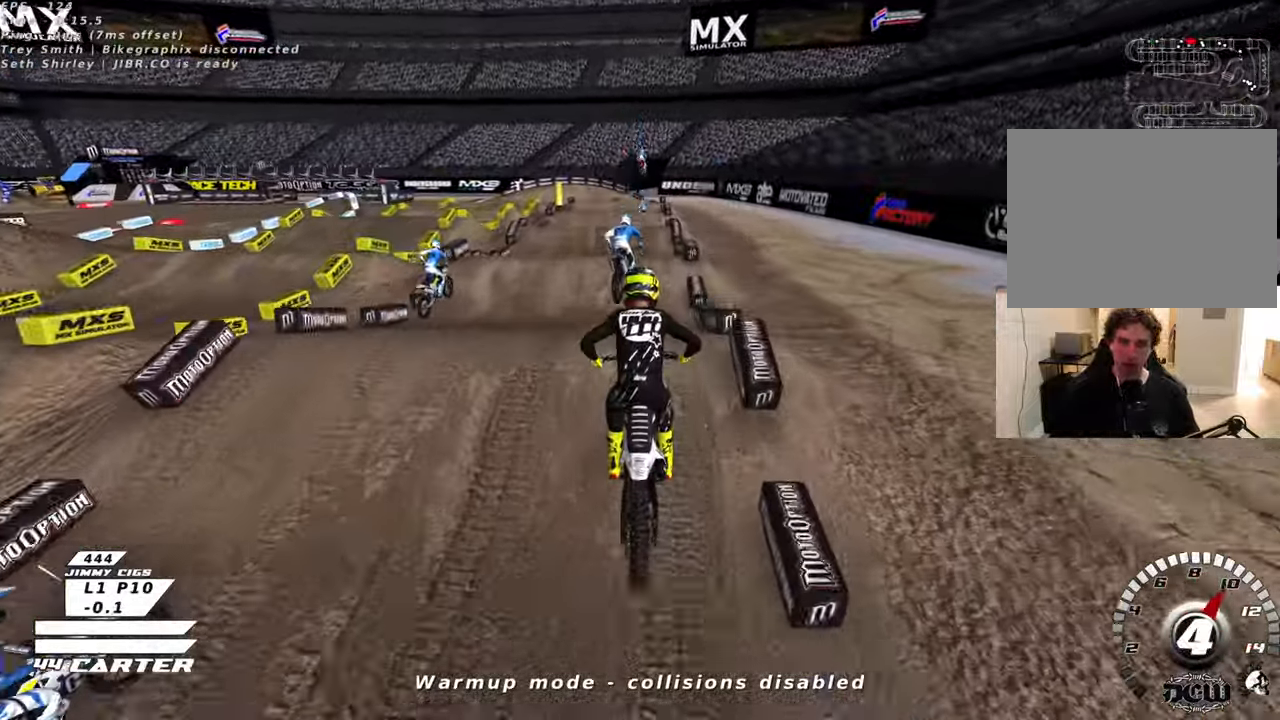
{"buttons": ["R2"], "left_stick": "right", "right_stick": "center", "events": [[316, "left_stick", "down"], [500, "left_stick", "right"]]}
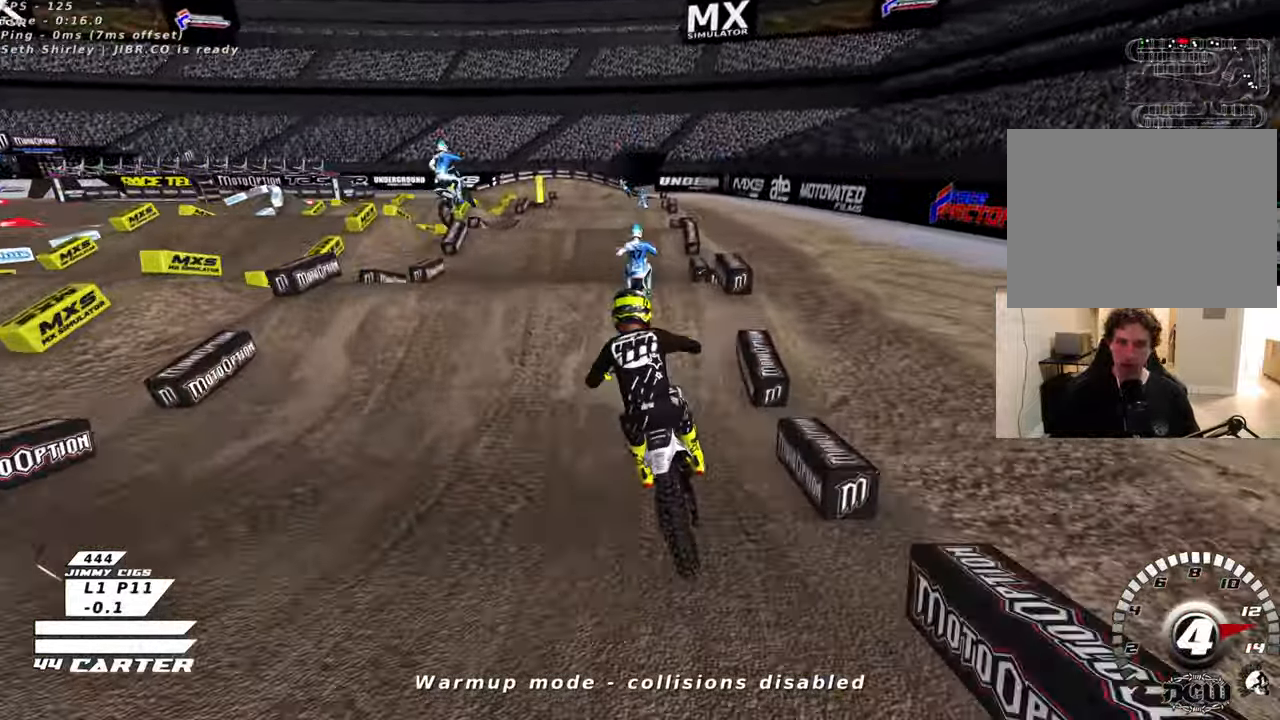
{"buttons": [], "left_stick": "down-left", "right_stick": "center", "events": [[116, "left_stick", "up"], [200, "R2", "up"], [266, "left_stick", "center"], [333, "left_stick", "left"], [383, "left_stick", "down-left"]]}
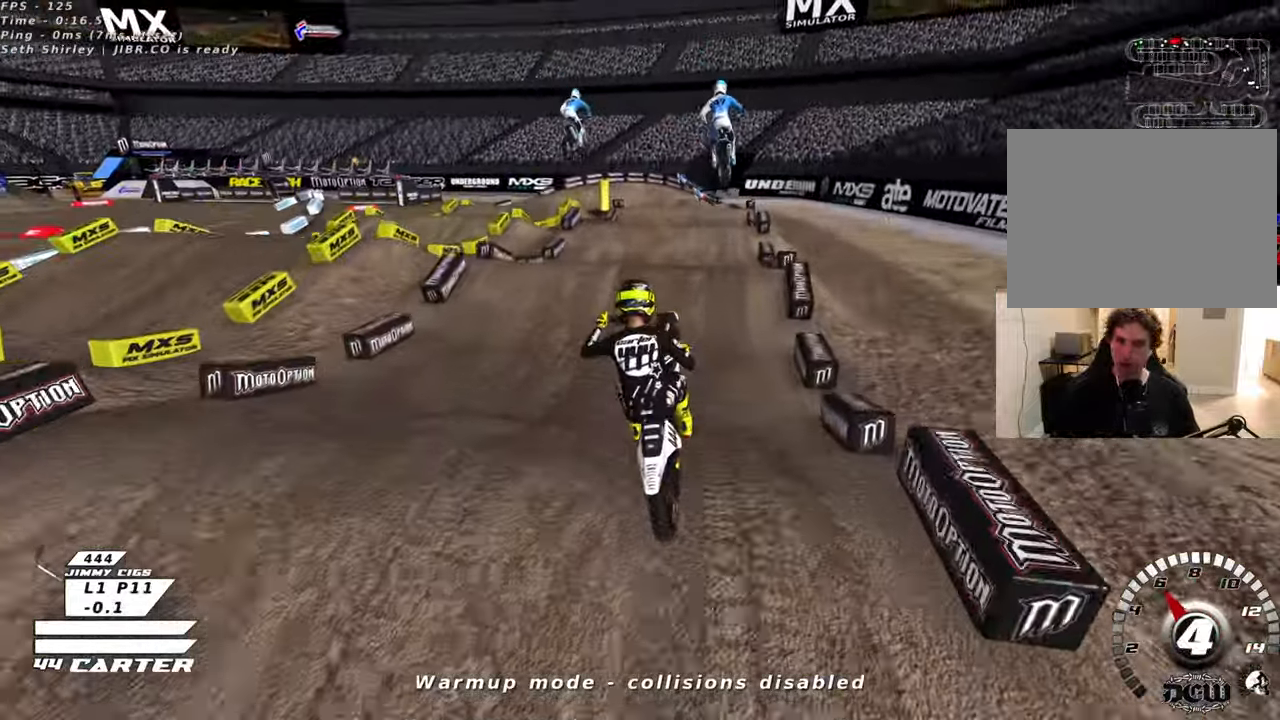
{"buttons": ["R2", "R3"], "left_stick": "down", "right_stick": "down-left", "events": [[116, "right_stick", "down"], [183, "right_stick", "down-left"], [283, "R3", "down"], [316, "left_stick", "down"], [483, "R2", "down"]]}
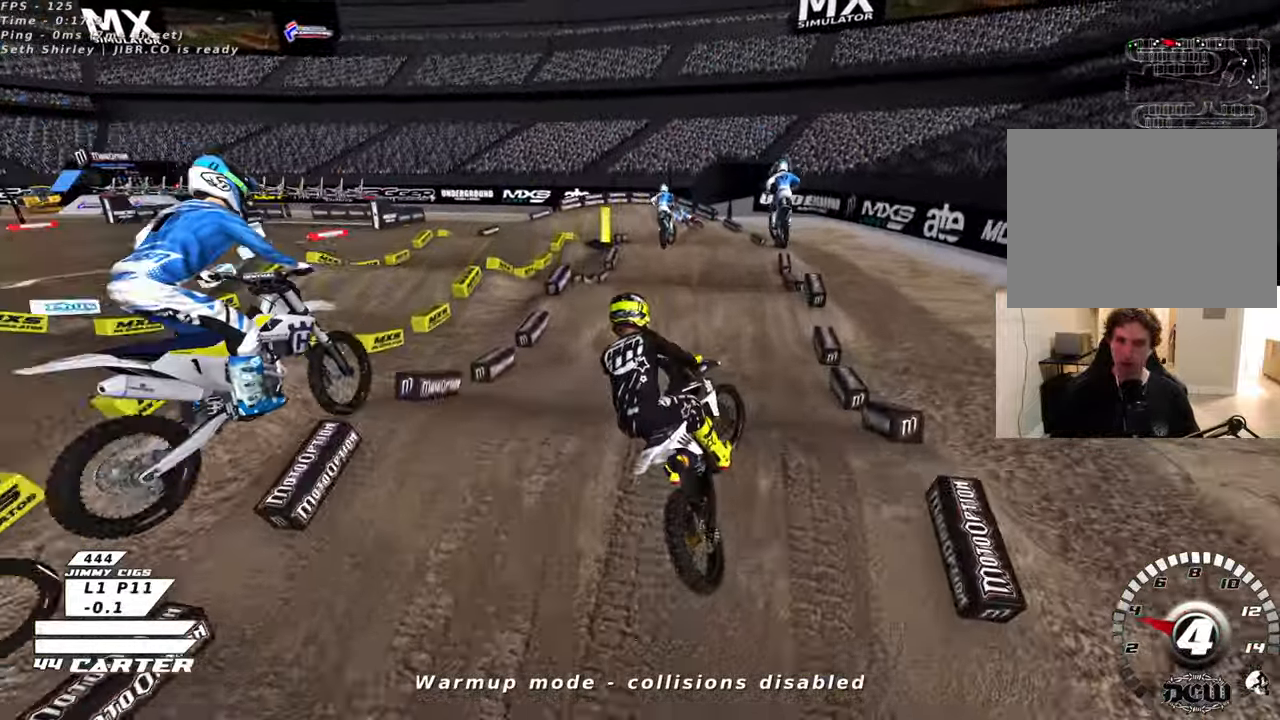
{"buttons": ["R2", "R3"], "left_stick": "right", "right_stick": "down-left", "events": [[16, "left_stick", "down-right"], [133, "left_stick", "right"]]}
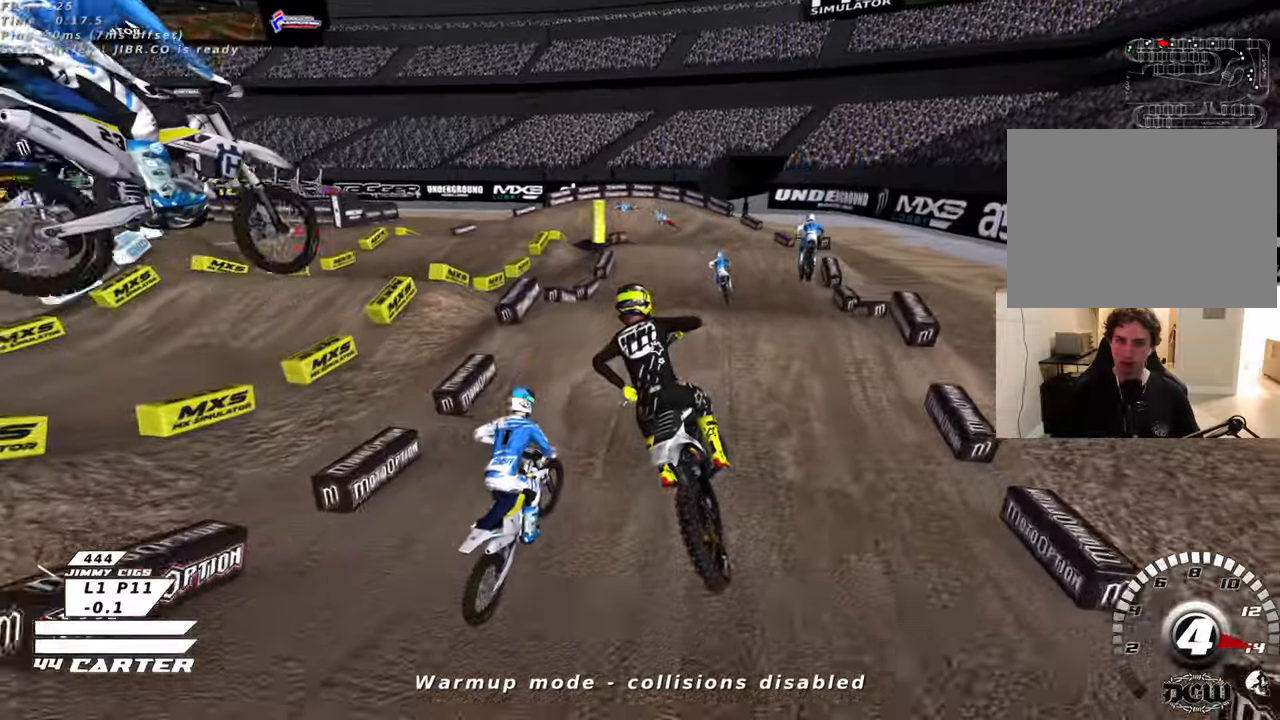
{"buttons": ["R2"], "left_stick": "up", "right_stick": "center", "events": [[250, "left_stick", "up"], [366, "R3", "up"], [433, "right_stick", "center"]]}
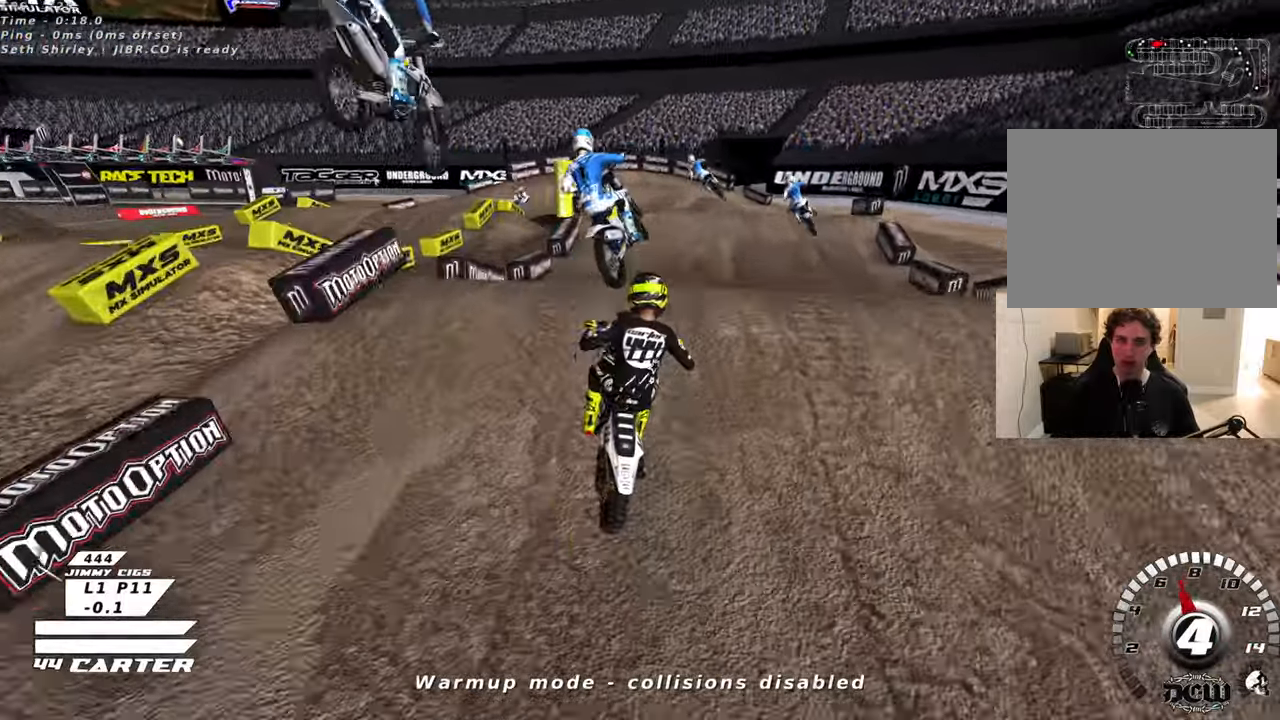
{"buttons": ["A", "R2"], "left_stick": "up-right", "right_stick": "center", "events": [[50, "left_stick", "left"], [100, "R2", "up"], [266, "left_stick", "down"], [283, "R2", "down"], [366, "left_stick", "right"], [433, "A", "down"], [450, "left_stick", "up-right"]]}
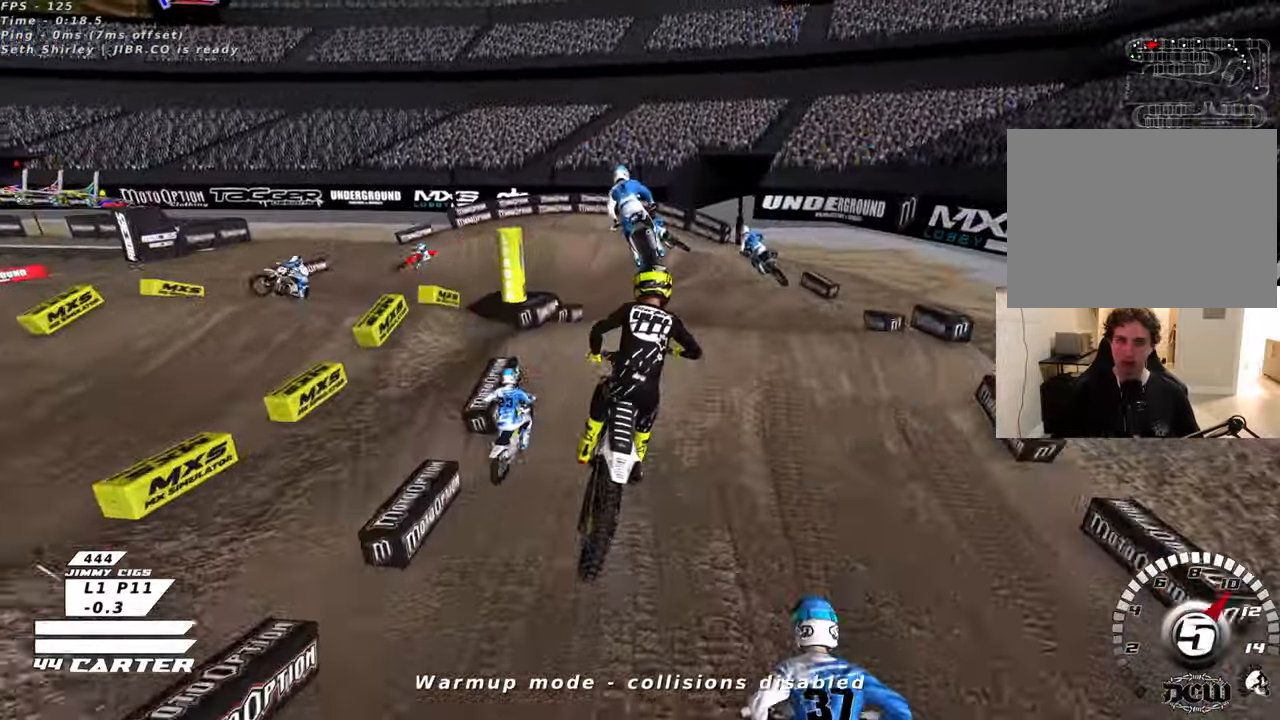
{"buttons": ["X", "R2"], "left_stick": "up-left", "right_stick": "center", "events": [[16, "L2", "down"], [66, "A", "up"], [100, "L2", "up"], [166, "A", "down"], [283, "A", "up"], [450, "X", "down"], [450, "left_stick", "up-left"]]}
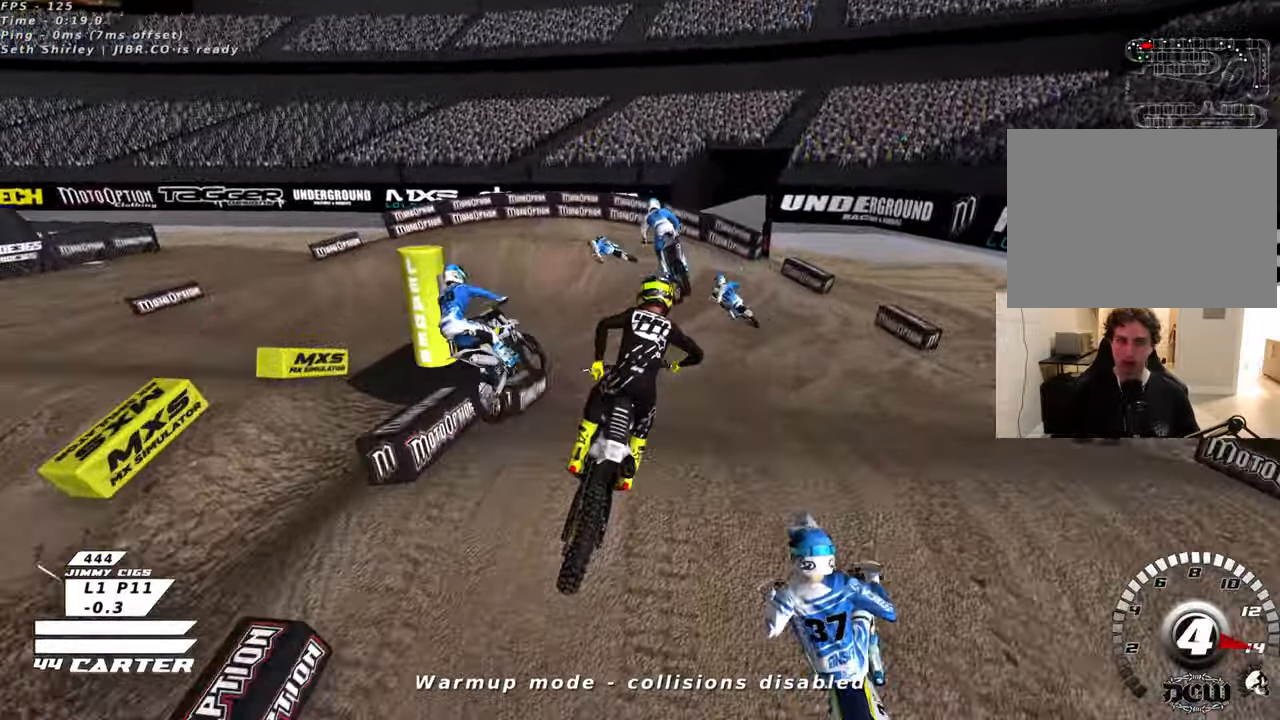
{"buttons": ["R2"], "left_stick": "up-left", "right_stick": "center", "events": [[66, "X", "up"], [133, "X", "down"], [233, "X", "up"], [400, "X", "down"], [483, "X", "up"]]}
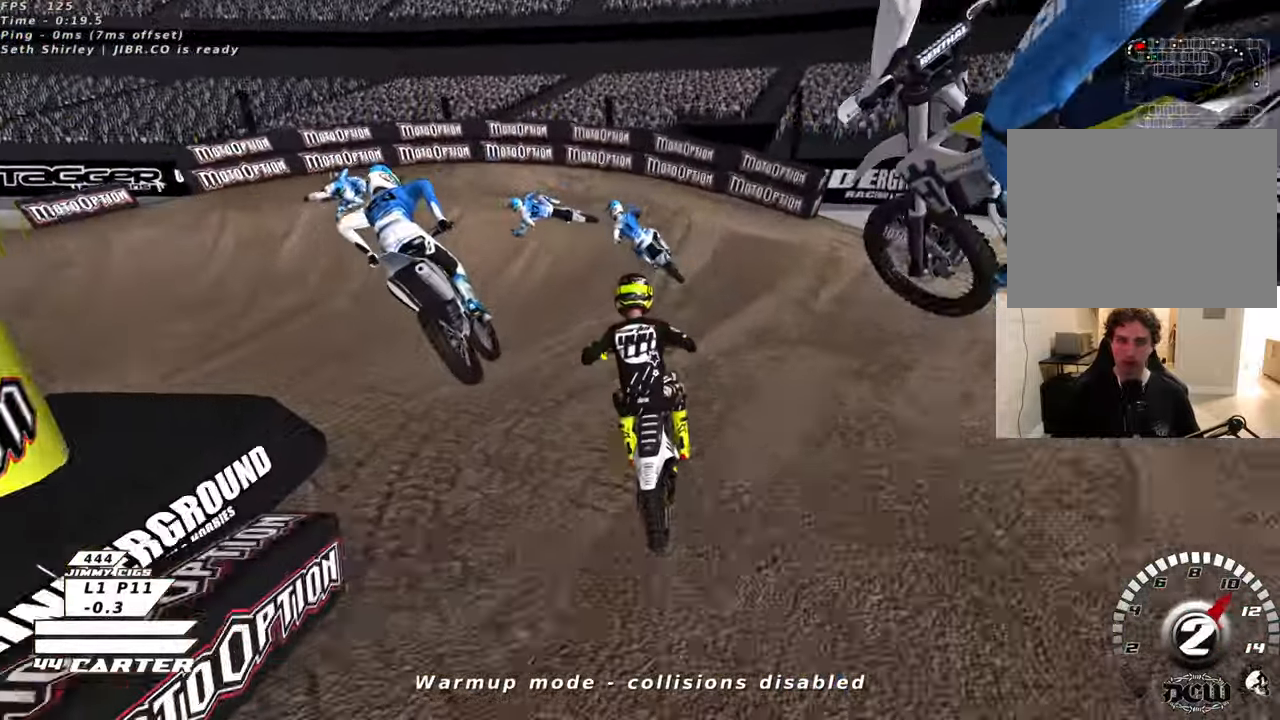
{"buttons": ["L2"], "left_stick": "left", "right_stick": "center", "events": [[83, "X", "down"], [166, "L2", "down"], [166, "X", "up"], [216, "R2", "up"], [250, "left_stick", "left"], [266, "X", "down"], [350, "X", "up"]]}
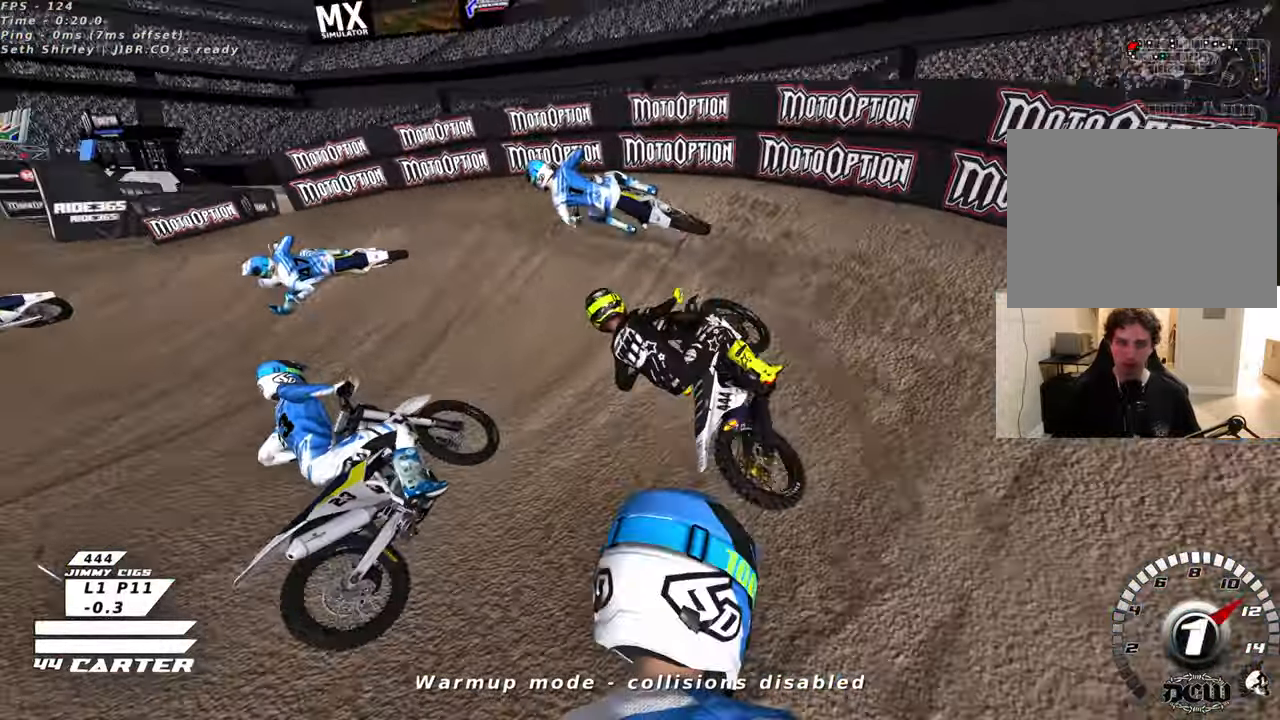
{"buttons": ["R2", "R3"], "left_stick": "up-left", "right_stick": "down-left", "events": [[50, "right_stick", "left"], [116, "right_stick", "down-left"], [150, "R3", "down"], [183, "L2", "up"], [233, "R2", "down"], [283, "left_stick", "up-left"]]}
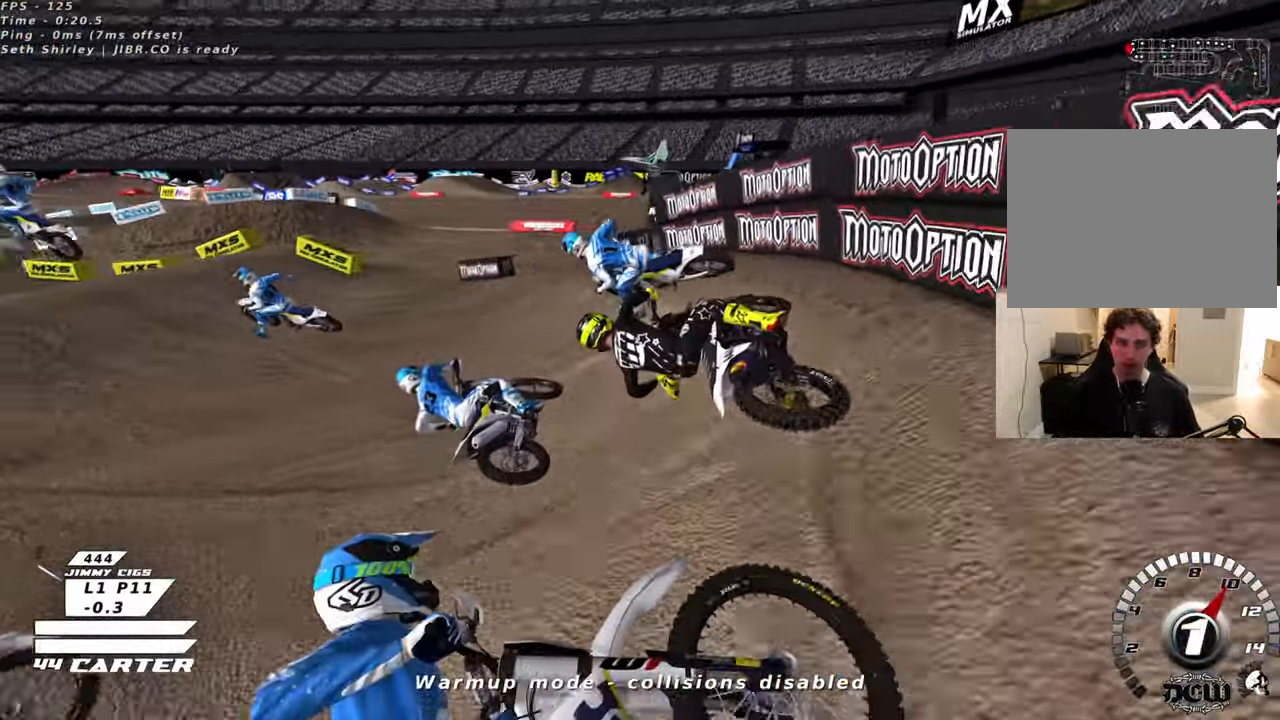
{"buttons": ["A", "R2"], "left_stick": "center", "right_stick": "center", "events": [[83, "left_stick", "center"], [316, "R3", "up"], [316, "left_stick", "right"], [366, "right_stick", "center"], [433, "left_stick", "center"], [483, "A", "down"]]}
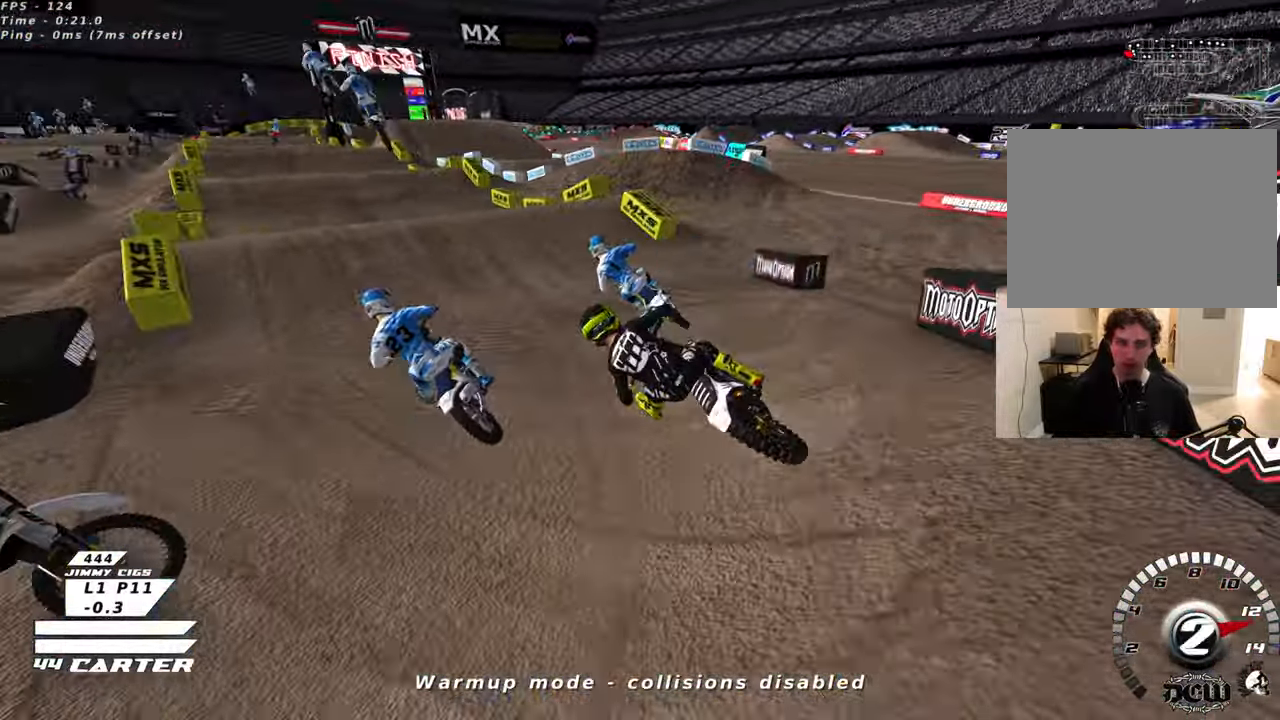
{"buttons": ["R2"], "left_stick": "down-right", "right_stick": "center", "events": [[116, "A", "up"], [150, "left_stick", "right"], [216, "A", "down"], [216, "left_stick", "up-right"], [350, "A", "up"], [433, "left_stick", "down-right"]]}
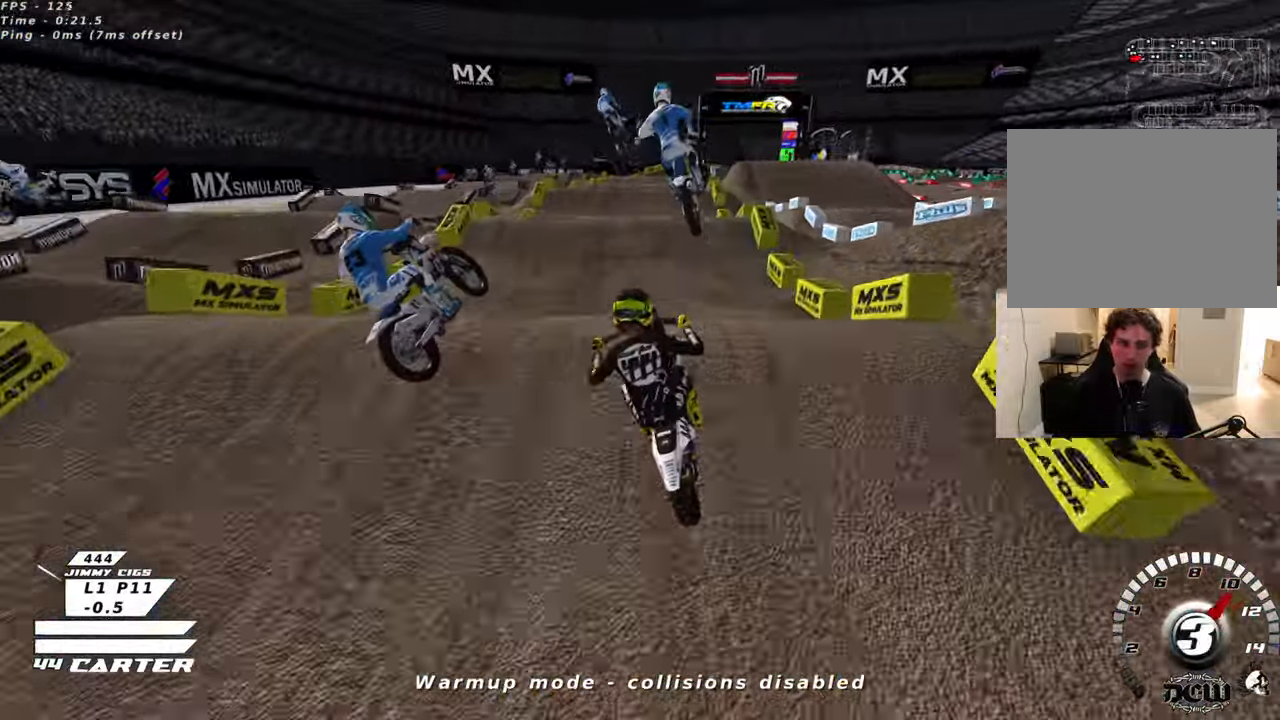
{"buttons": ["R2", "R3"], "left_stick": "up-left", "right_stick": "down-left", "events": [[16, "left_stick", "down-left"], [50, "A", "down"], [83, "left_stick", "up-left"], [150, "A", "up"], [150, "R2", "up"], [316, "right_stick", "down"], [366, "right_stick", "down-left"], [433, "R3", "down"], [483, "R2", "down"]]}
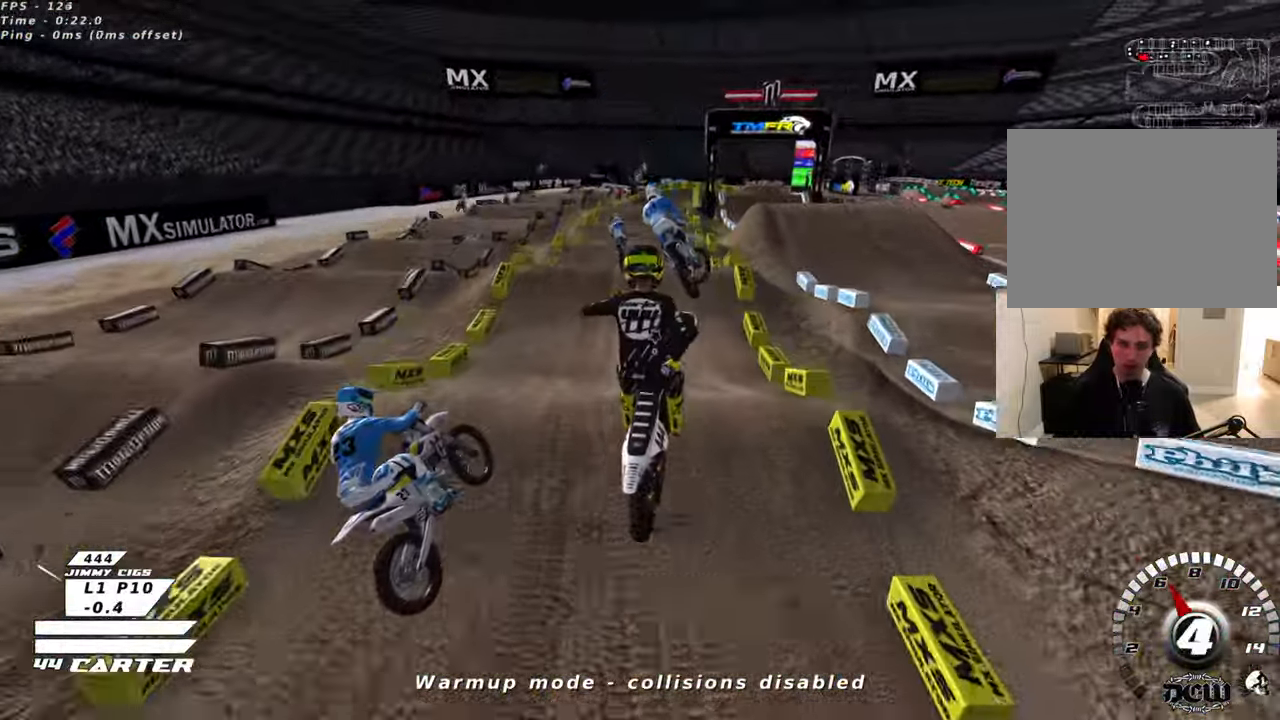
{"buttons": ["L1", "R2", "R3"], "left_stick": "down", "right_stick": "down-left", "events": [[33, "L1", "down"], [100, "R2", "up"], [233, "left_stick", "down-left"], [366, "R2", "down"], [466, "left_stick", "down"]]}